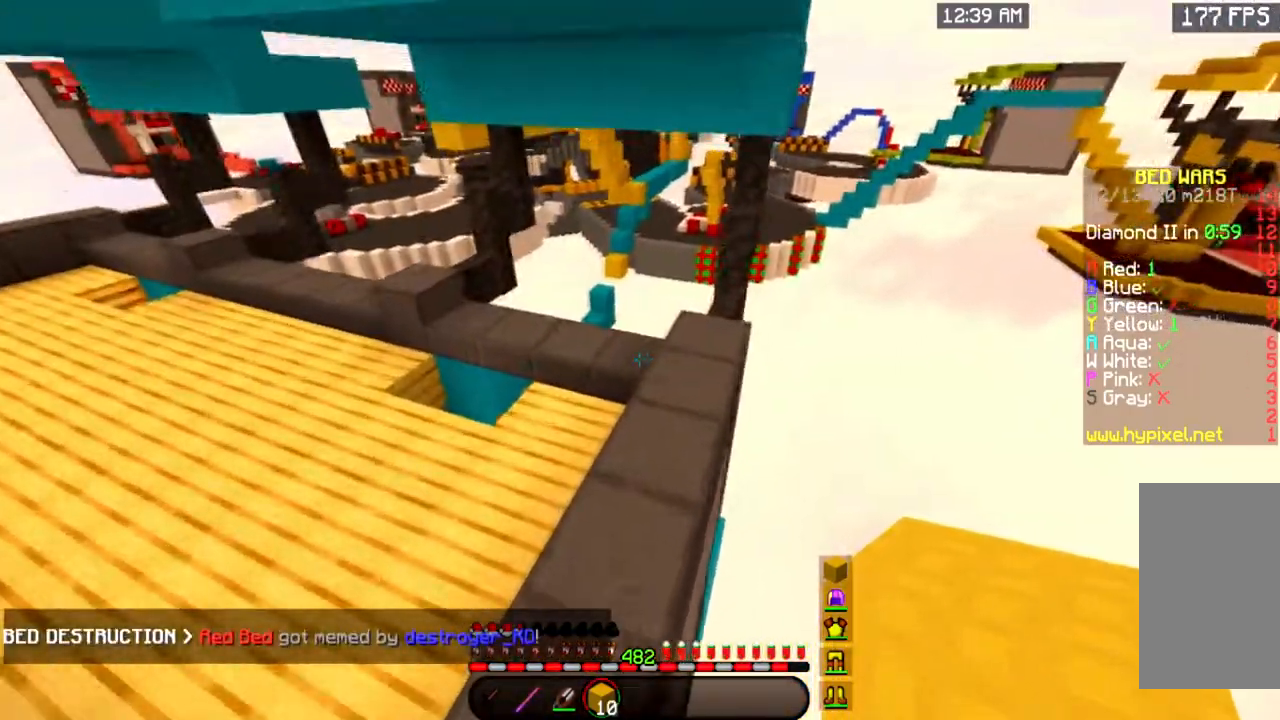
Gameplay with keyboard and mouse; each line is a JSON object with the keys and mouse buttons held at the frame after it. "events" lists presses ("down") and releases ("up") of "a", "d", "s", "space", "w", "mouse_left" and "mouse_right" between this image and that frame as [ms after this image, input, new state], when the widget could be followed in between. "mouse_left", "mouse_right" = the "left", "right" buttons of the "mouse" list. No other keys are recorded. Fast repeated clicks can show as one long hold. Mouse movement is not recorded.
{"keys": ["a", "w"], "mouse": [], "events": [[100, "a", "up"], [400, "a", "down"]]}
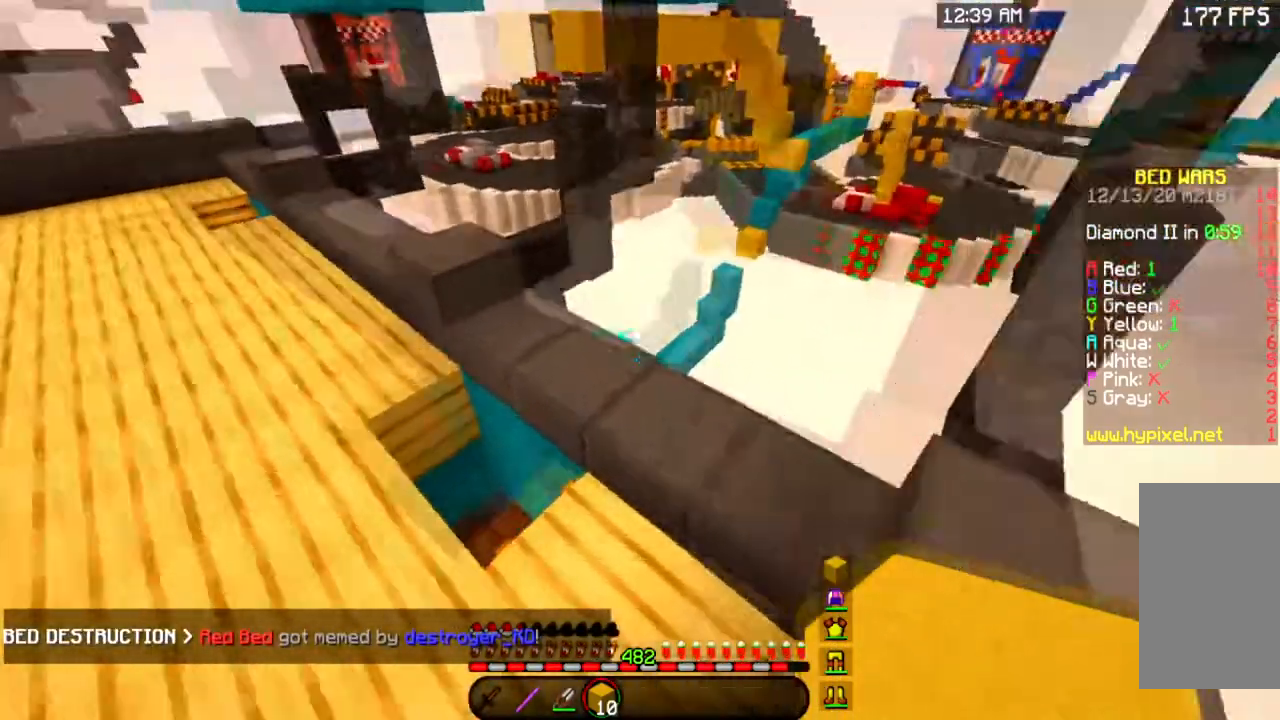
{"keys": ["a", "space", "w"], "mouse": [], "events": [[334, "space", "down"]]}
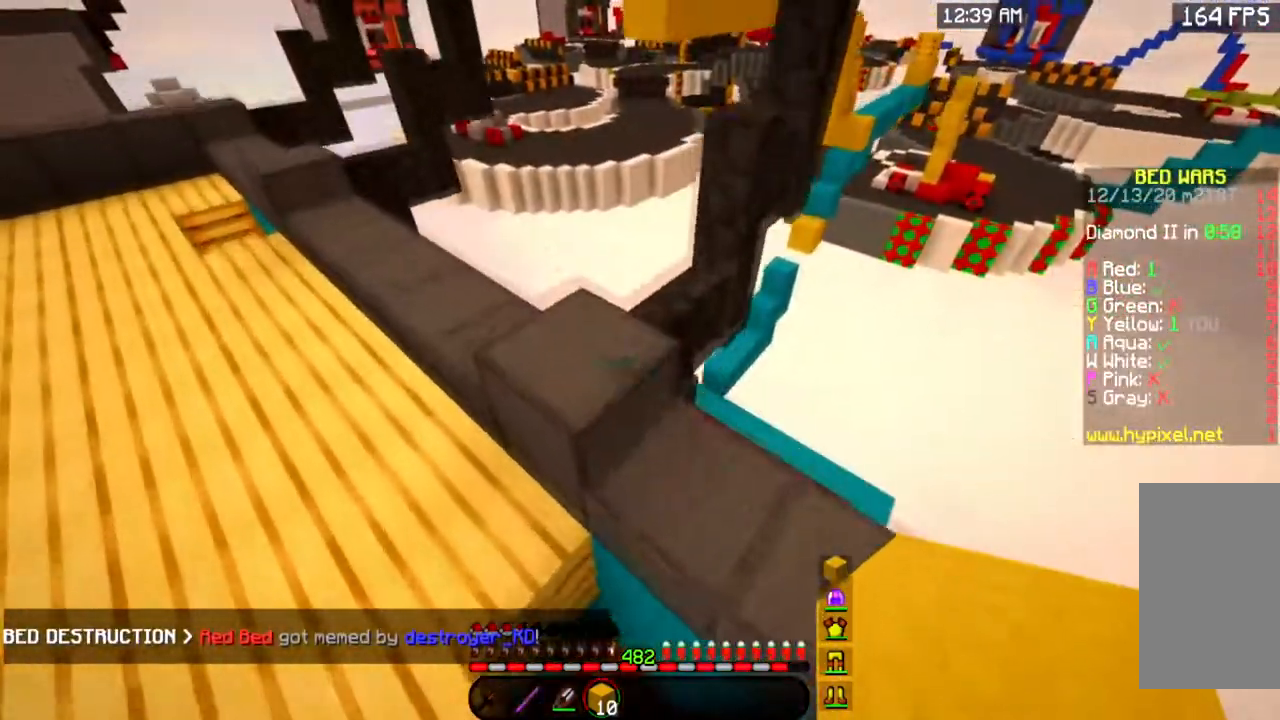
{"keys": ["a", "w"], "mouse": [], "events": [[50, "space", "up"]]}
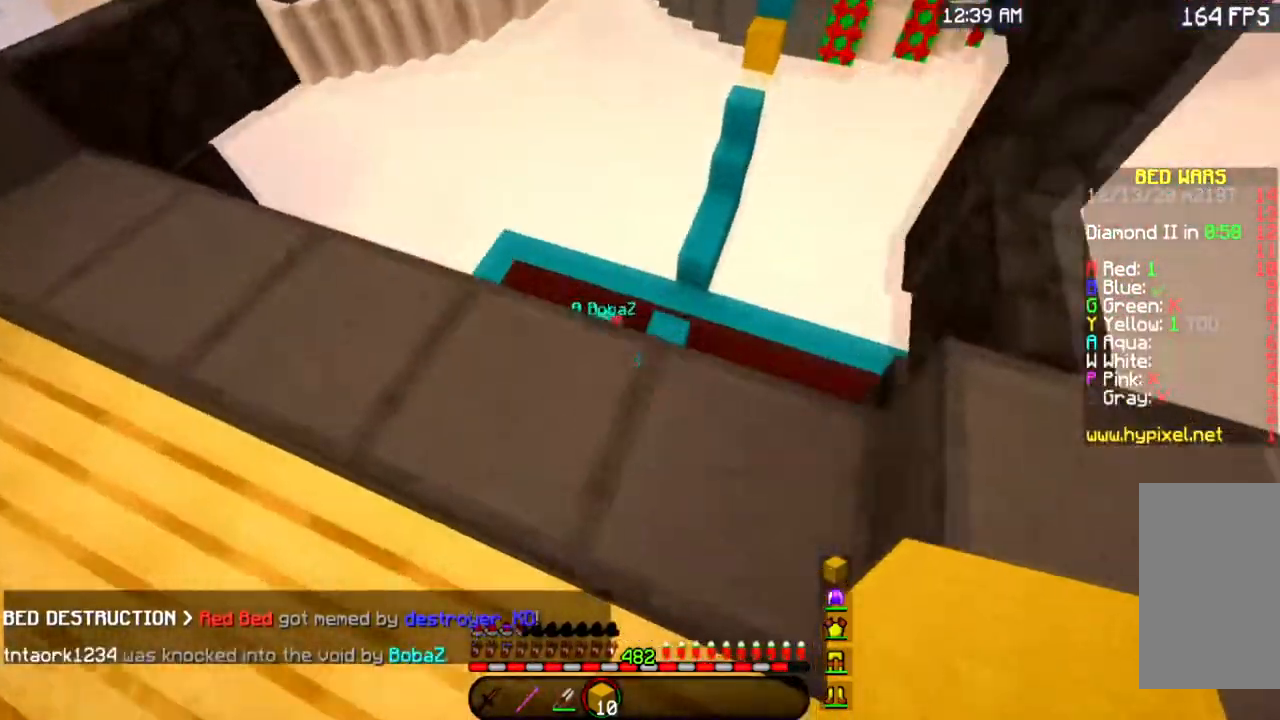
{"keys": ["w"], "mouse": [], "events": [[17, "a", "up"]]}
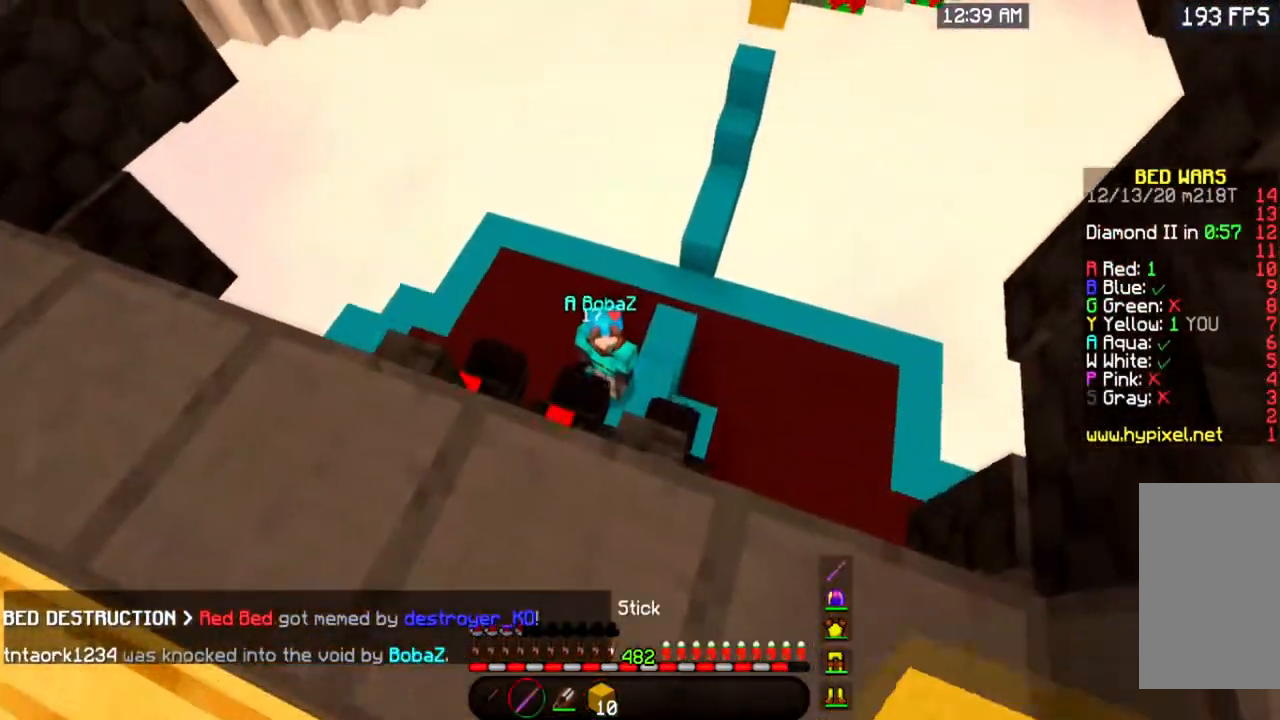
{"keys": ["w"], "mouse": [], "events": []}
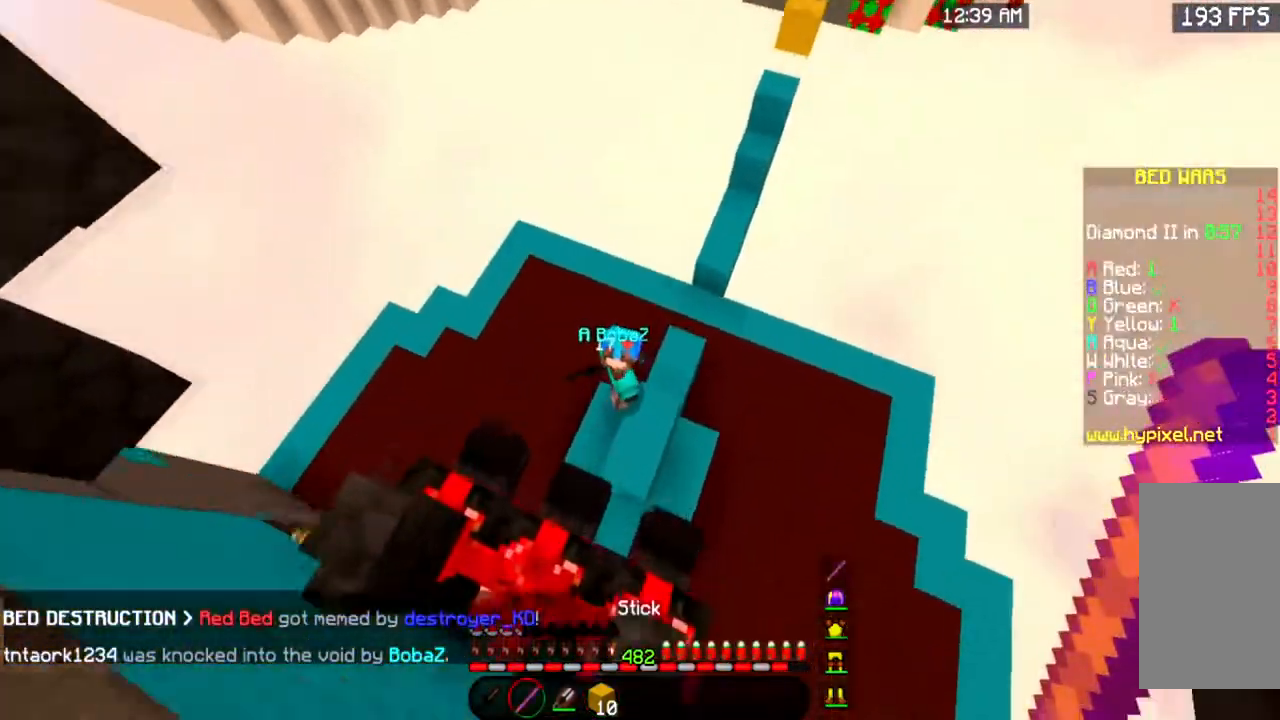
{"keys": ["a"], "mouse": ["left"], "events": [[351, "mouse_left", "down"], [467, "w", "up"], [484, "a", "down"]]}
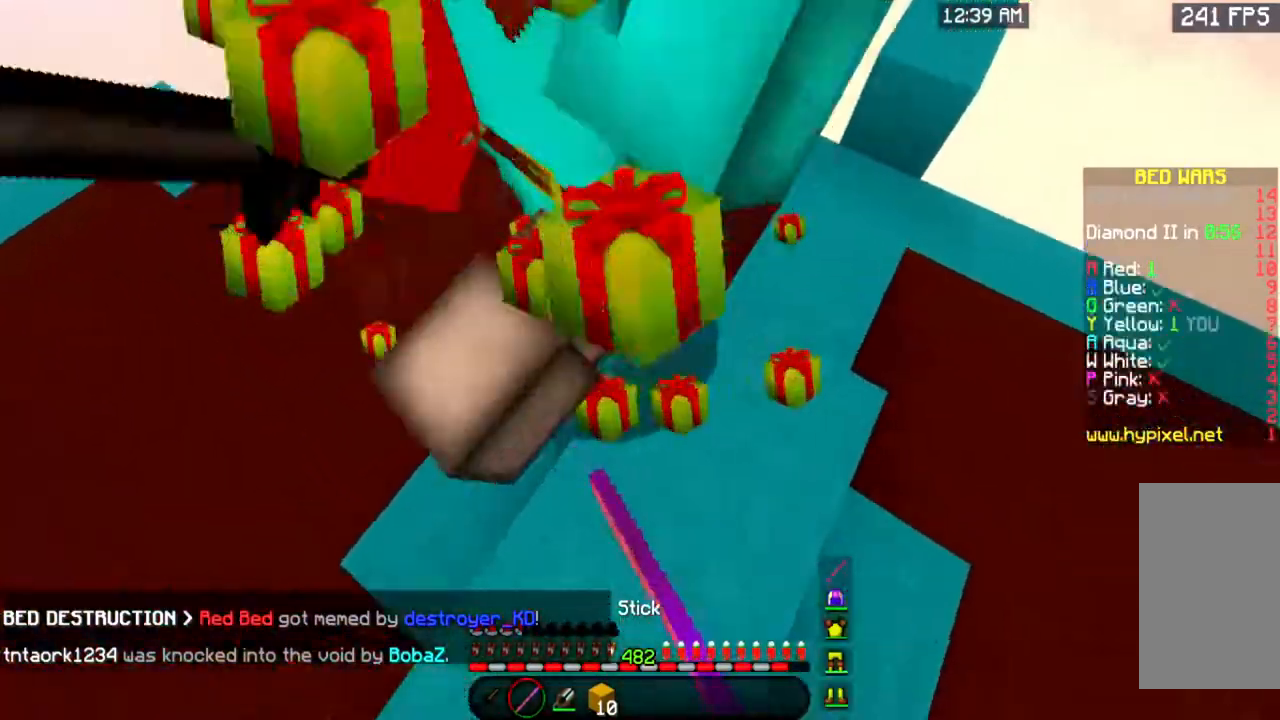
{"keys": ["w"], "mouse": ["left"], "events": [[167, "a", "up"], [317, "w", "down"]]}
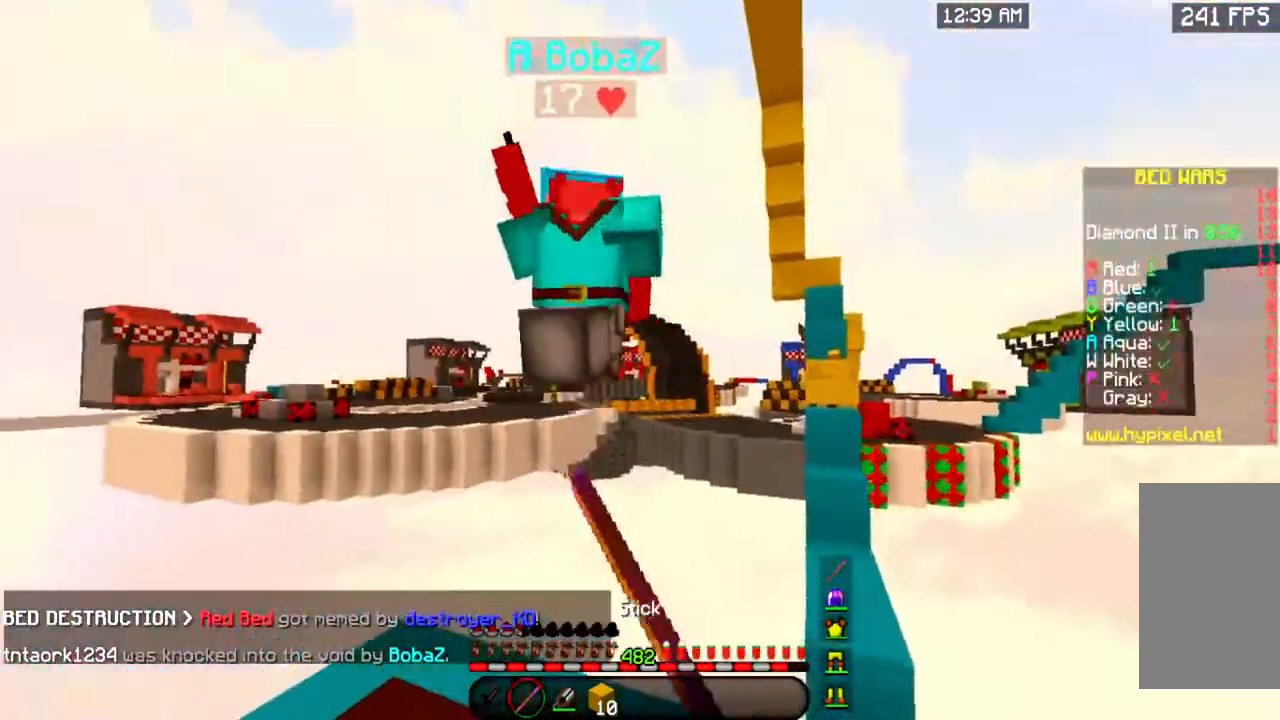
{"keys": ["a", "w"], "mouse": [], "events": [[184, "a", "down"], [367, "mouse_left", "up"]]}
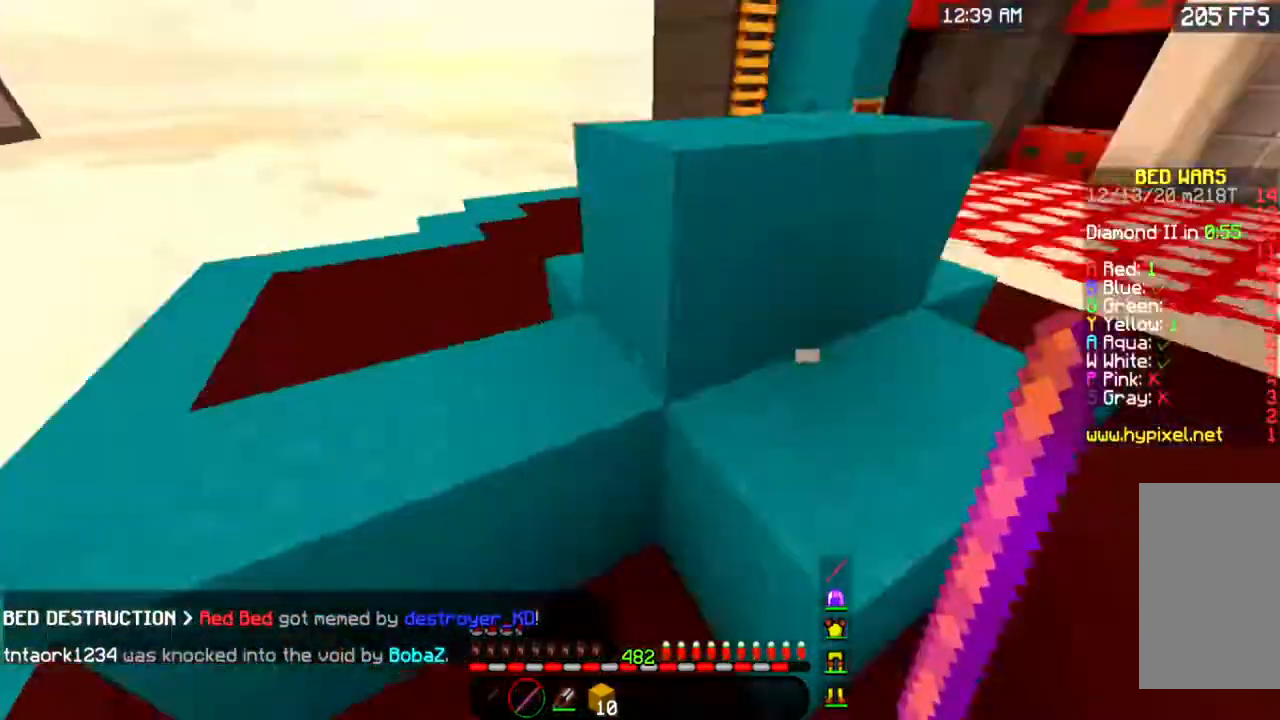
{"keys": [], "mouse": ["left"], "events": [[117, "mouse_left", "down"], [167, "a", "up"], [184, "w", "up"]]}
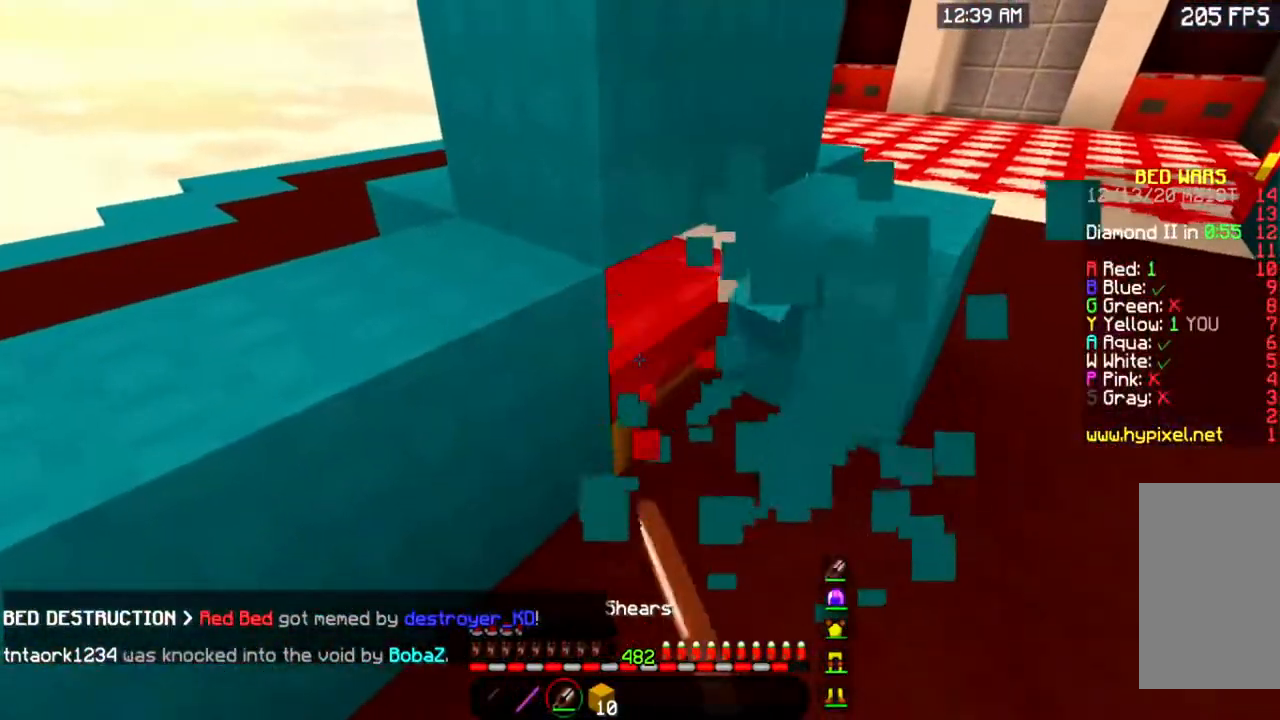
{"keys": [], "mouse": ["left"], "events": []}
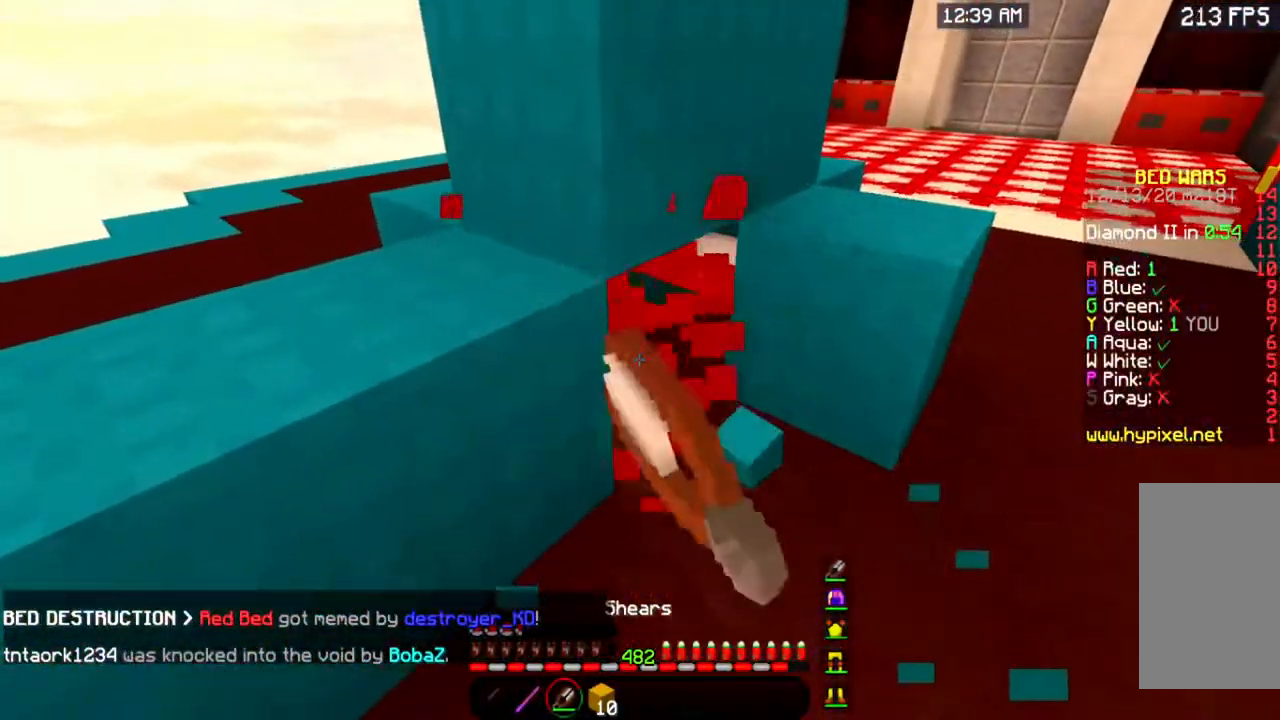
{"keys": ["d", "w"], "mouse": [], "events": [[100, "w", "down"], [117, "mouse_left", "up"], [234, "d", "down"], [234, "space", "down"], [434, "space", "up"]]}
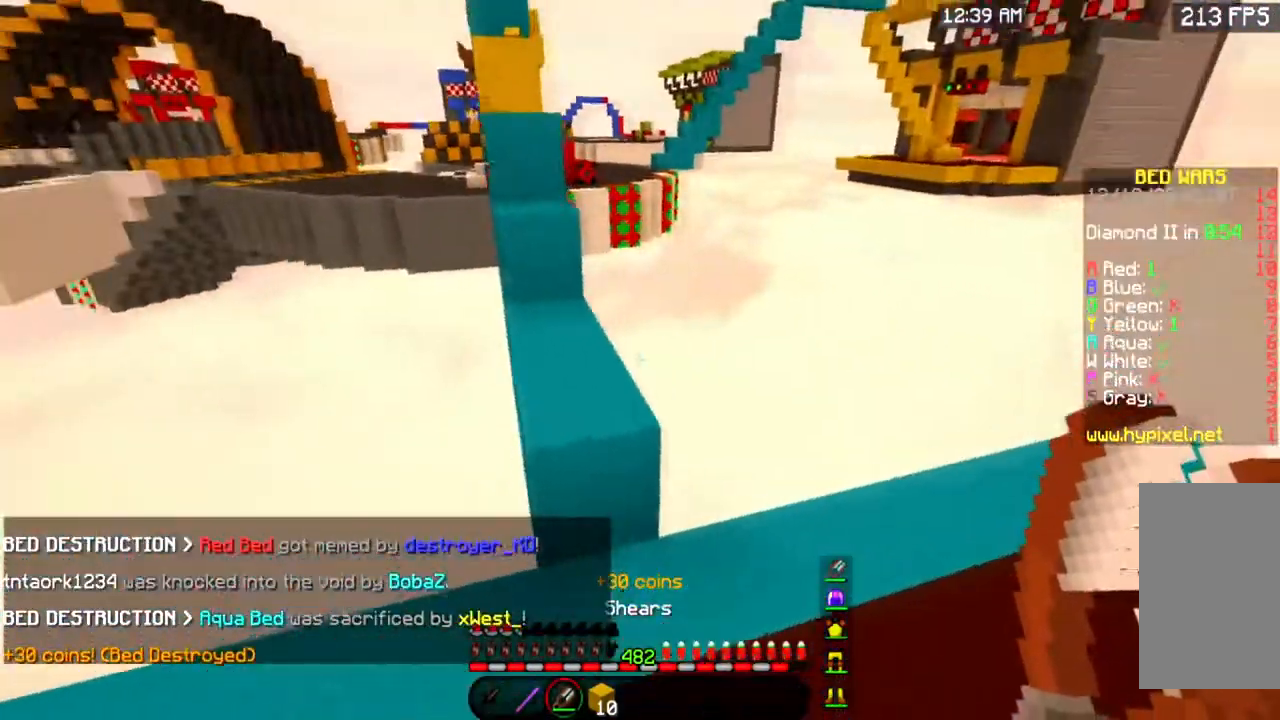
{"keys": ["a", "space", "w"], "mouse": [], "events": [[16, "d", "up"], [267, "space", "down"], [350, "a", "down"]]}
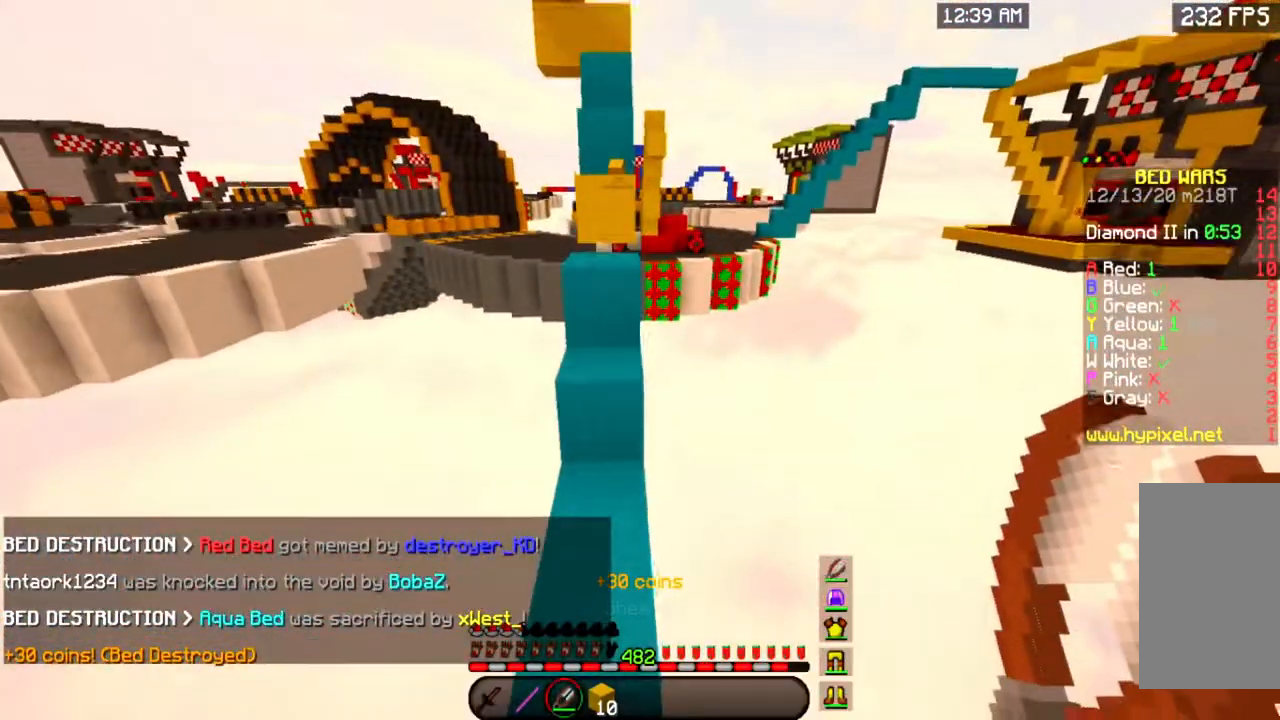
{"keys": ["space", "w"], "mouse": [], "events": [[17, "space", "up"], [67, "a", "up"], [350, "space", "down"]]}
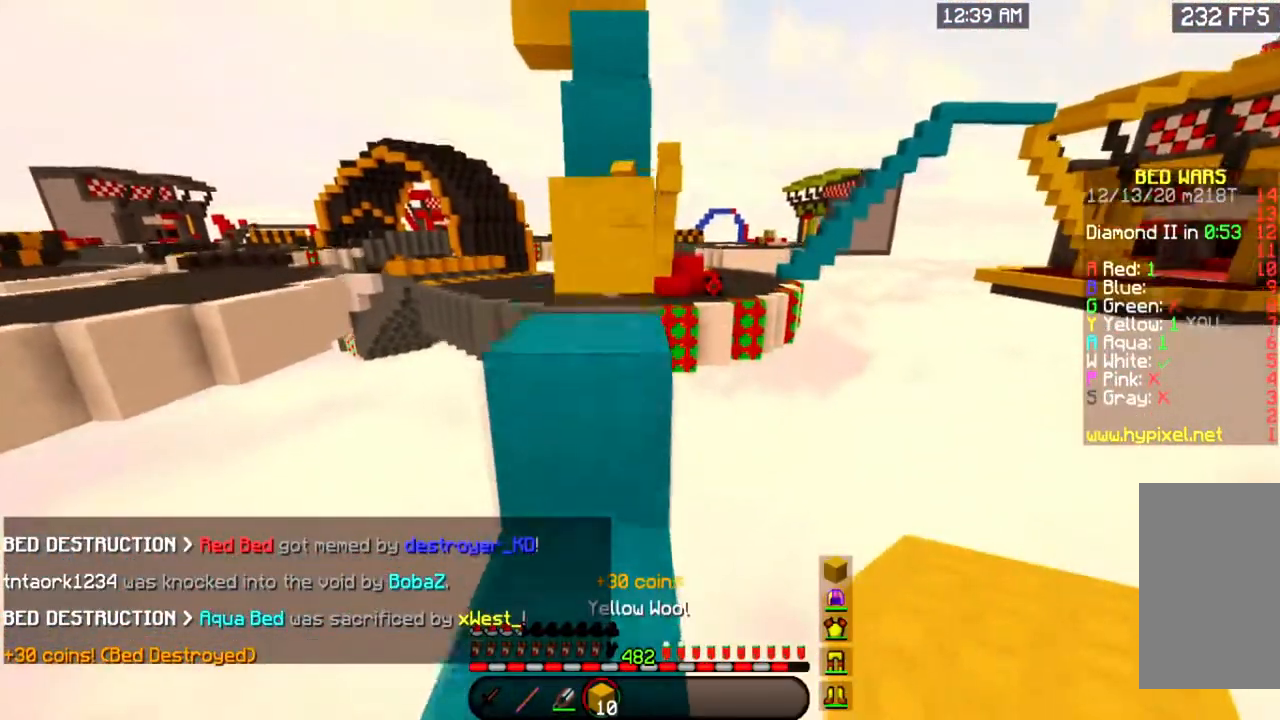
{"keys": ["space", "w"], "mouse": [], "events": [[16, "a", "down"], [66, "space", "up"], [183, "a", "up"], [267, "mouse_right", "down"], [267, "space", "down"], [433, "mouse_right", "up"]]}
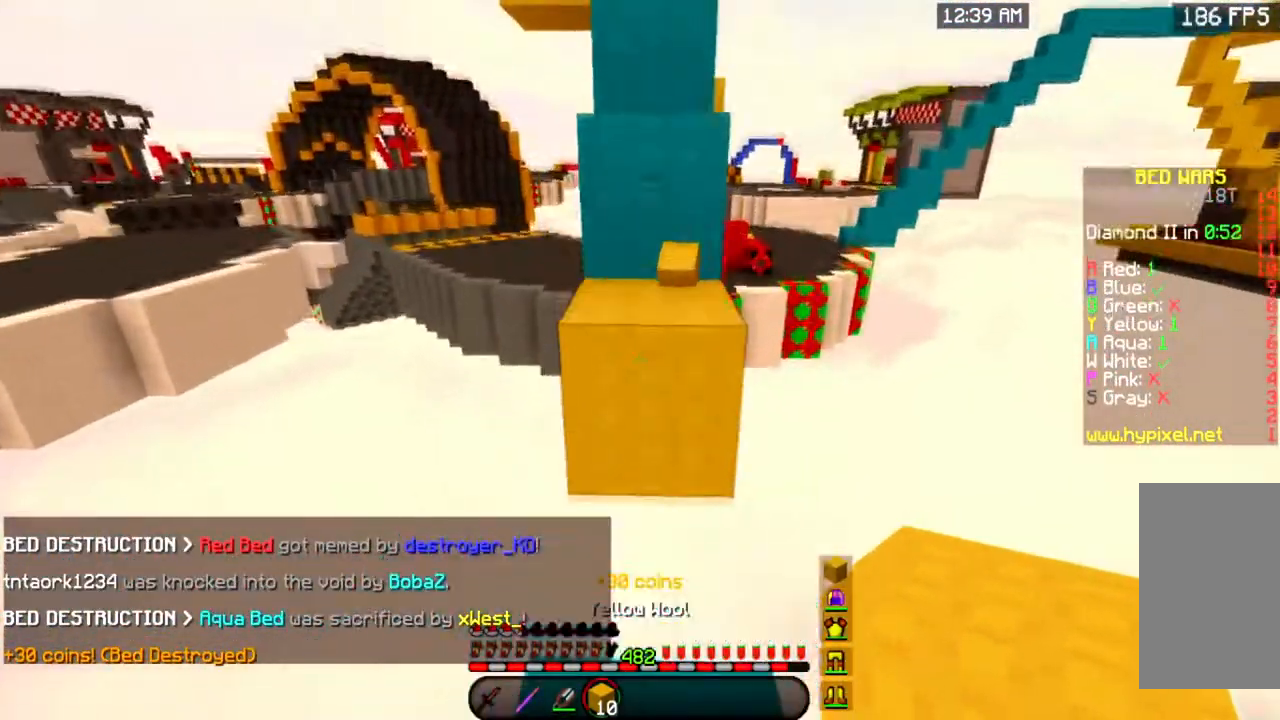
{"keys": [], "mouse": [], "events": [[17, "space", "up"], [150, "mouse_right", "down"], [217, "w", "up"], [367, "mouse_right", "up"]]}
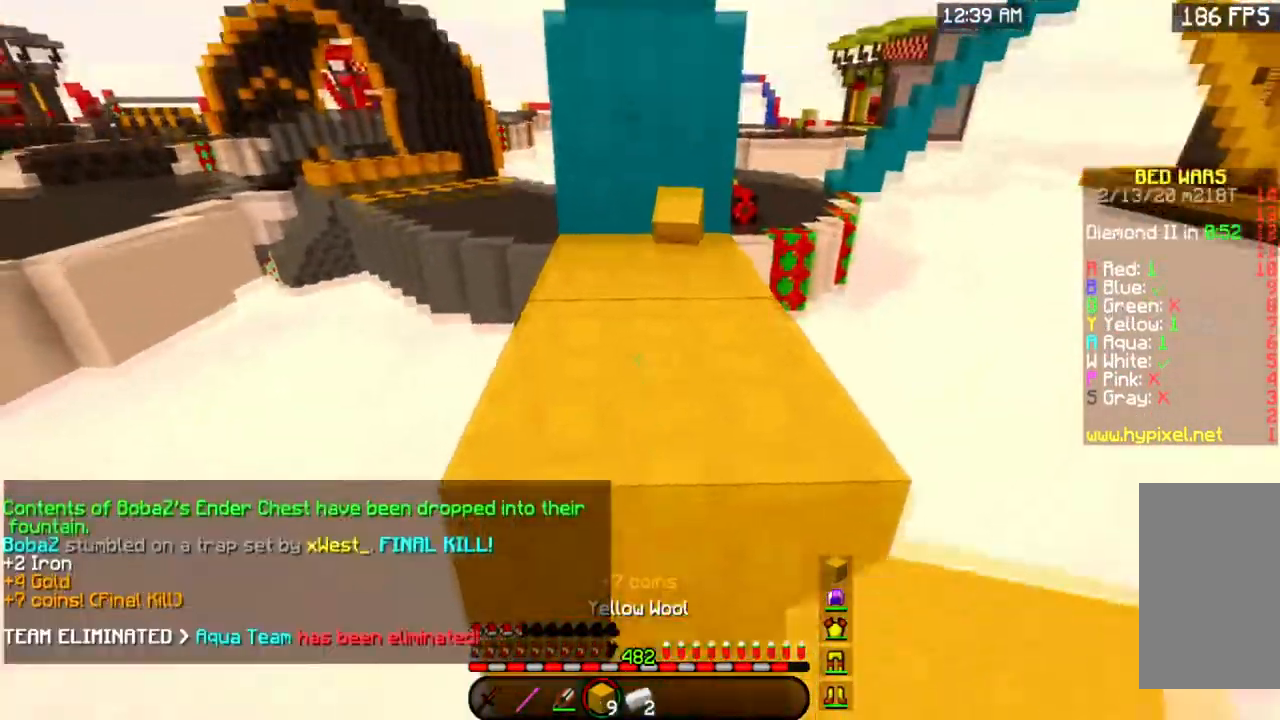
{"keys": ["w"], "mouse": [], "events": [[16, "w", "down"], [66, "space", "down"], [267, "space", "up"]]}
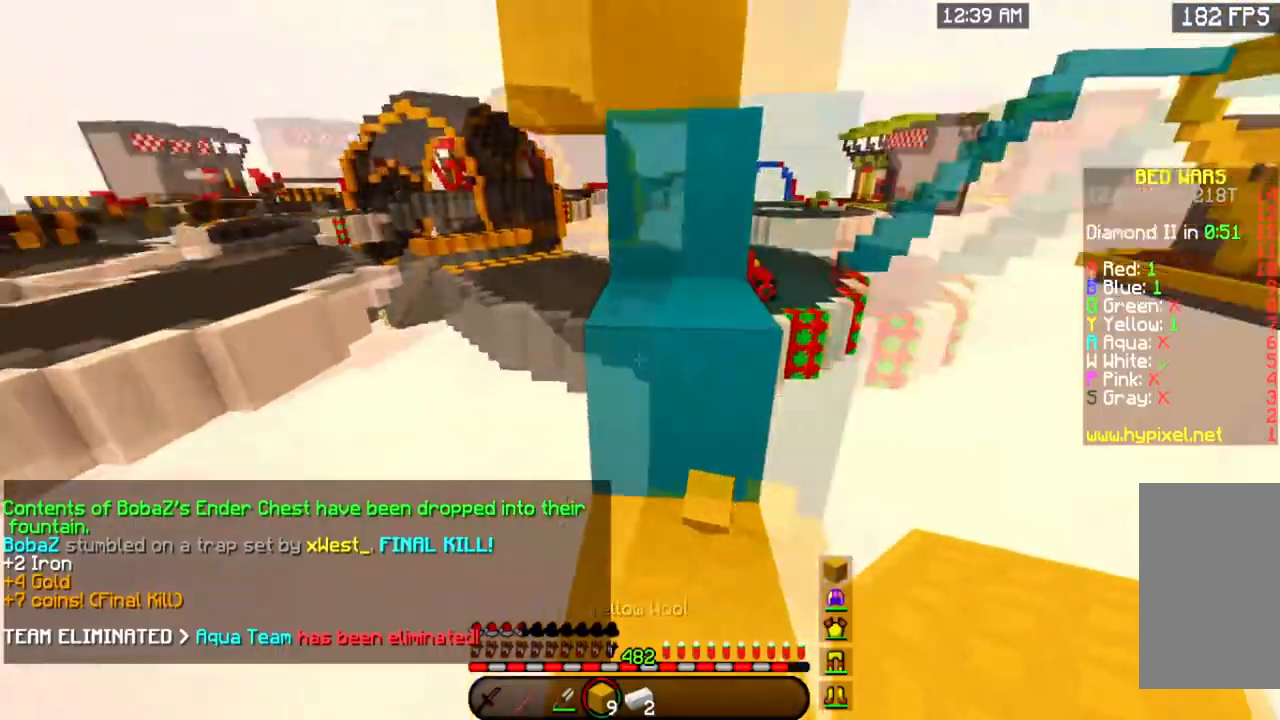
{"keys": ["w"], "mouse": [], "events": [[50, "w", "up"], [300, "w", "down"]]}
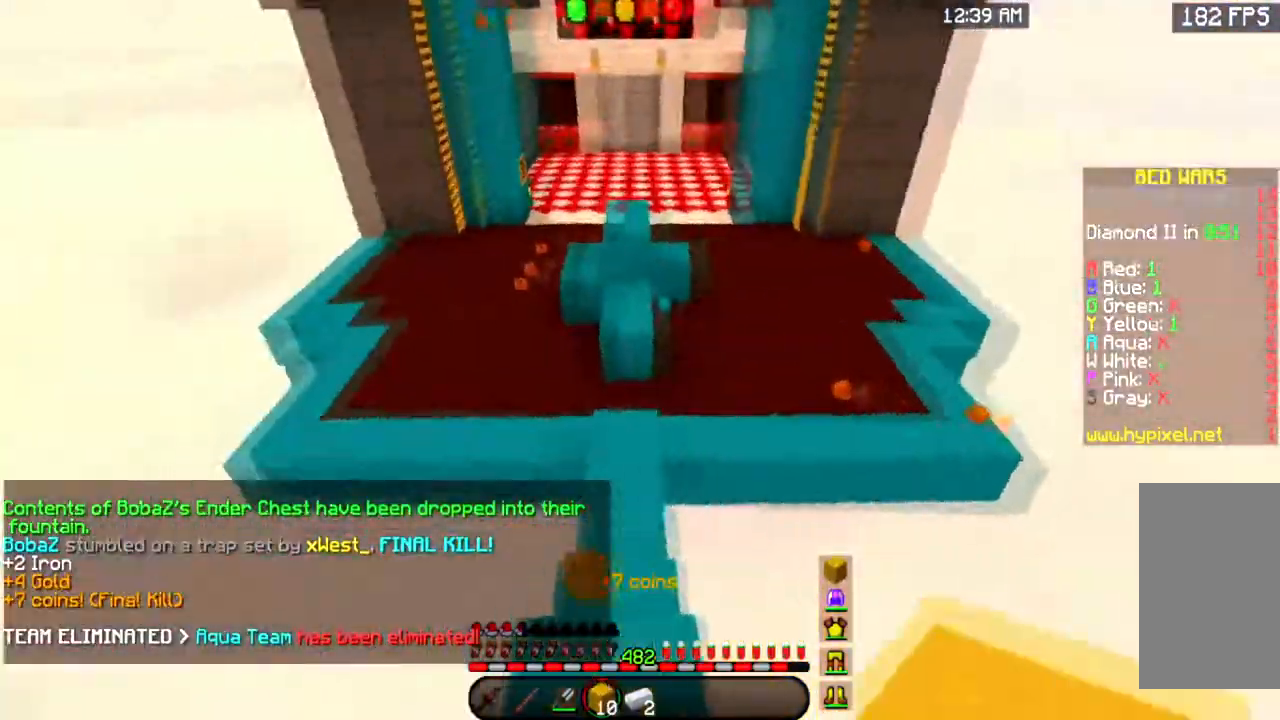
{"keys": ["w"], "mouse": [], "events": []}
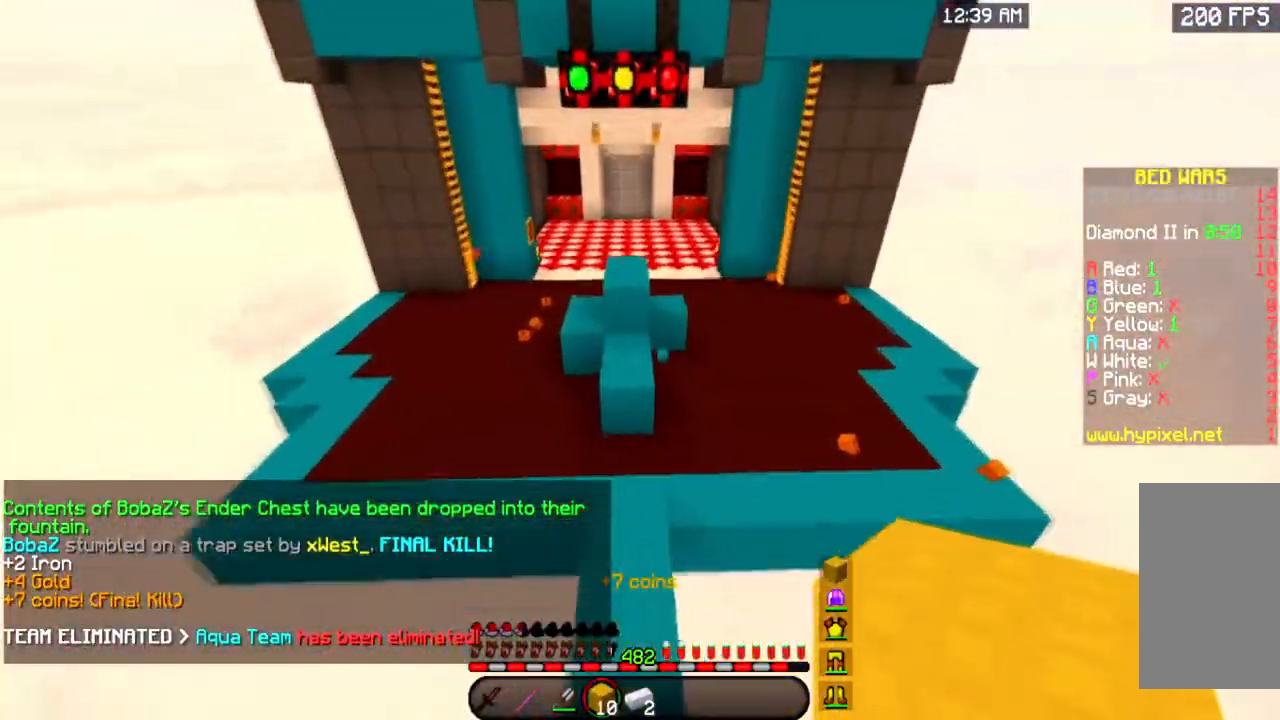
{"keys": ["w"], "mouse": [], "events": []}
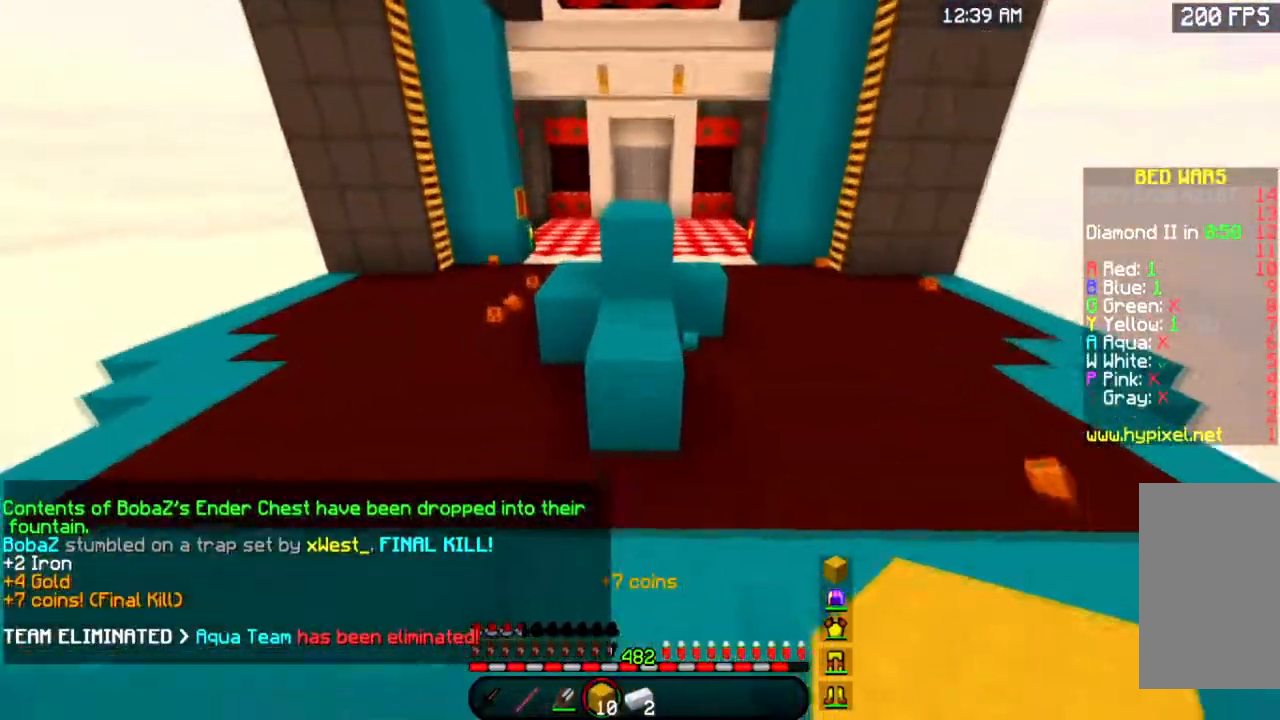
{"keys": ["w"], "mouse": [], "events": [[133, "mouse_right", "down"], [233, "space", "down"], [317, "mouse_right", "up"], [450, "space", "up"]]}
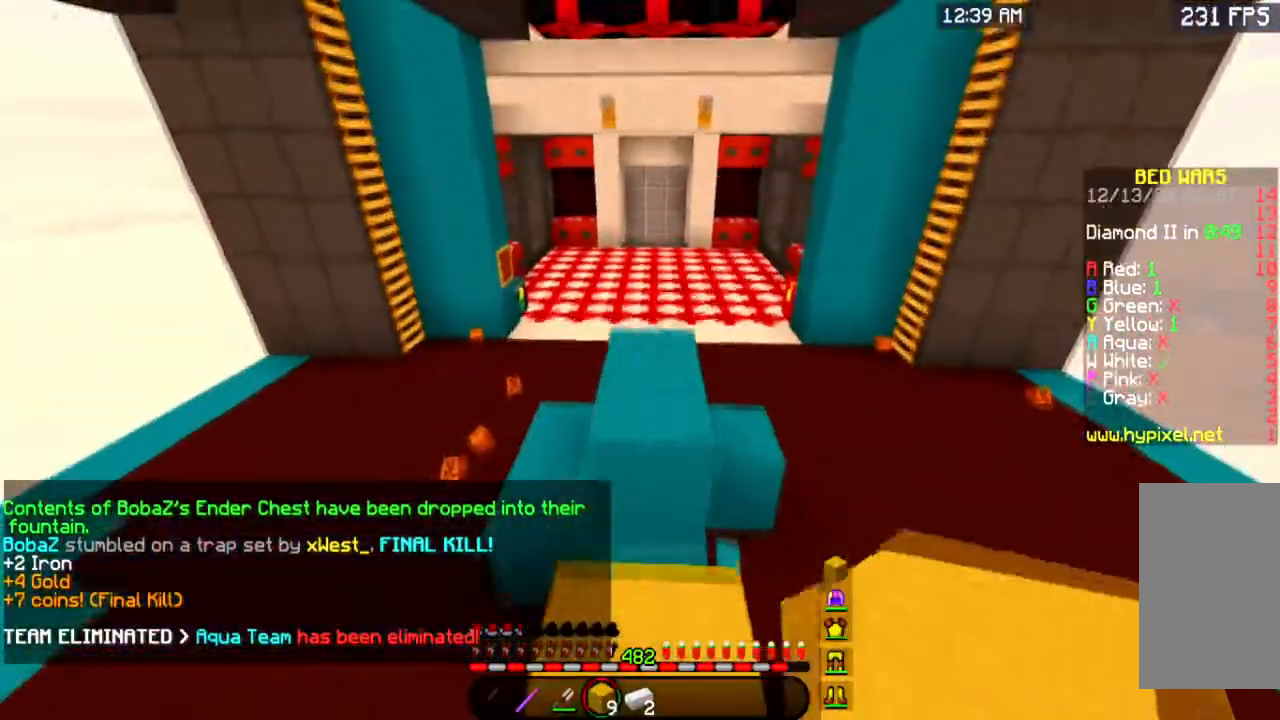
{"keys": ["space", "w"], "mouse": [], "events": [[117, "space", "down"]]}
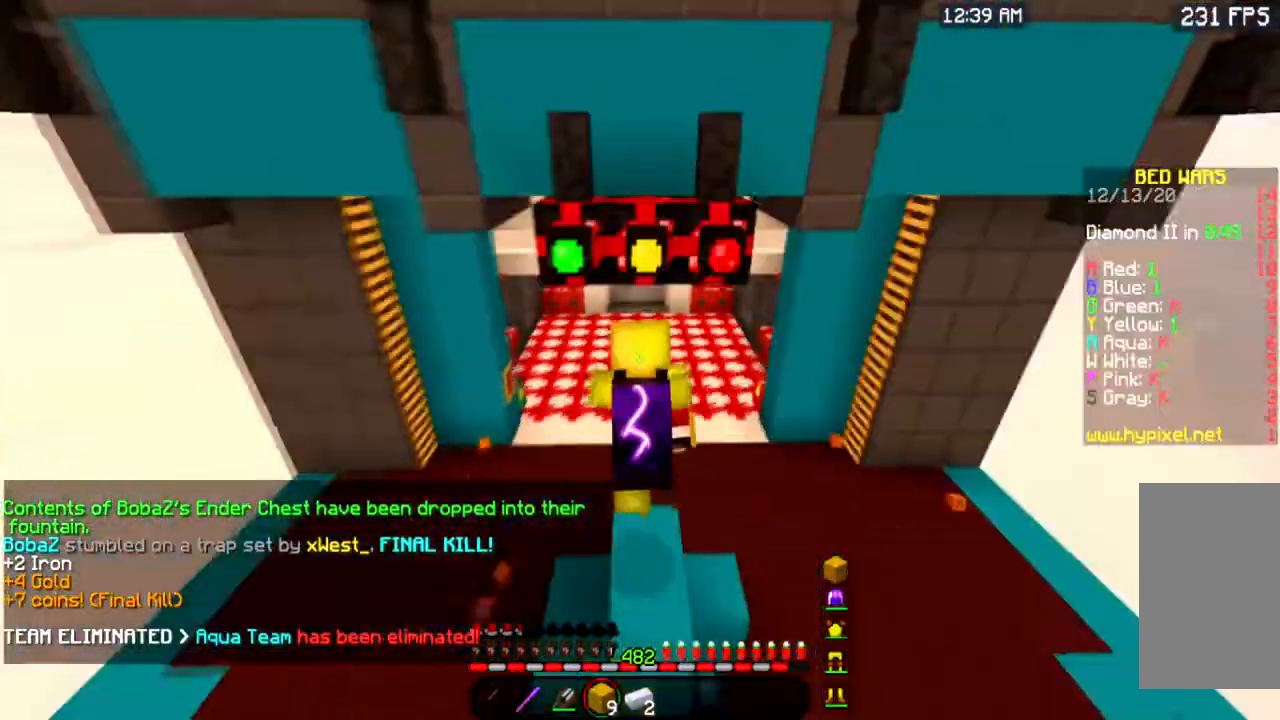
{"keys": ["space", "w"], "mouse": [], "events": []}
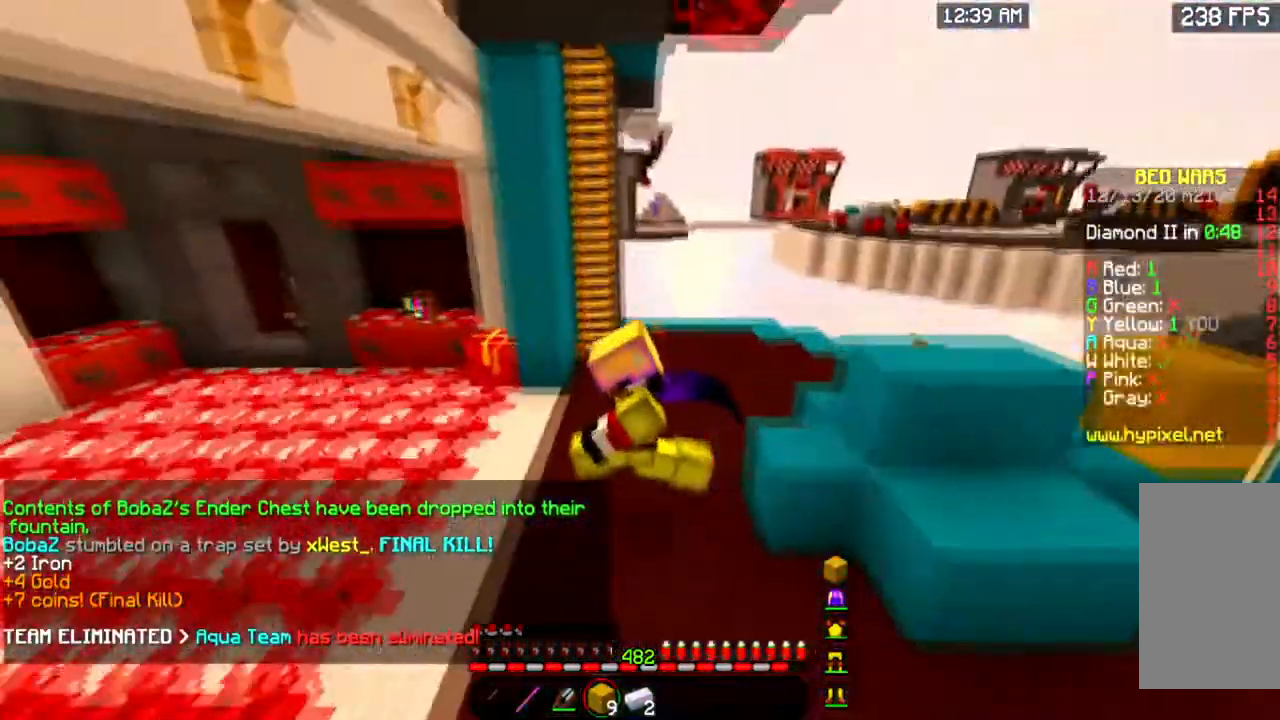
{"keys": ["space", "w"], "mouse": [], "events": []}
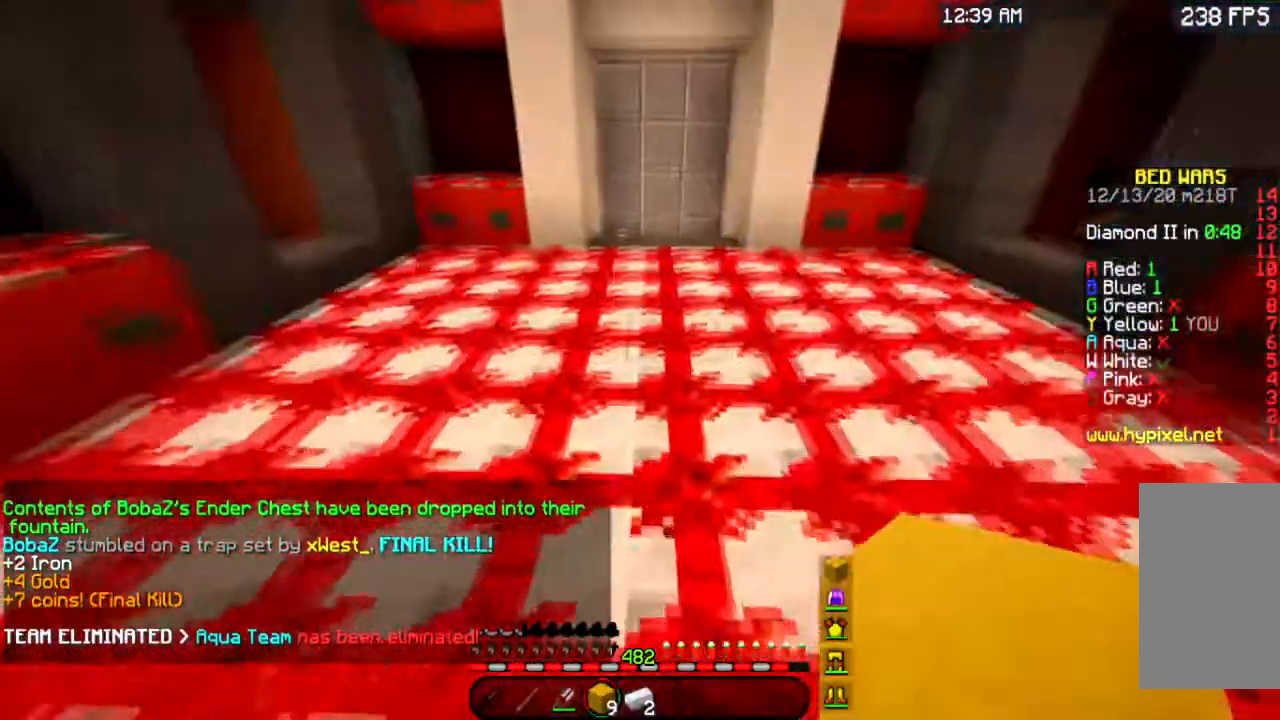
{"keys": ["space", "w"], "mouse": [], "events": []}
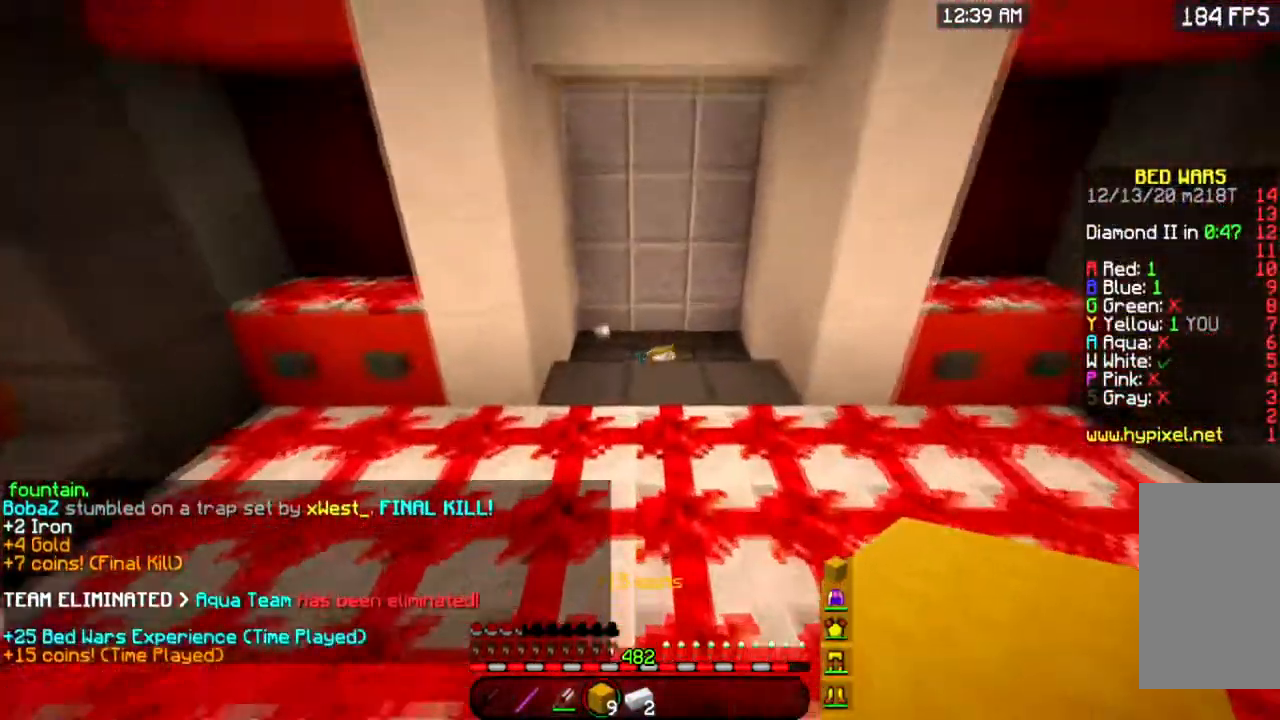
{"keys": ["space", "w"], "mouse": [], "events": []}
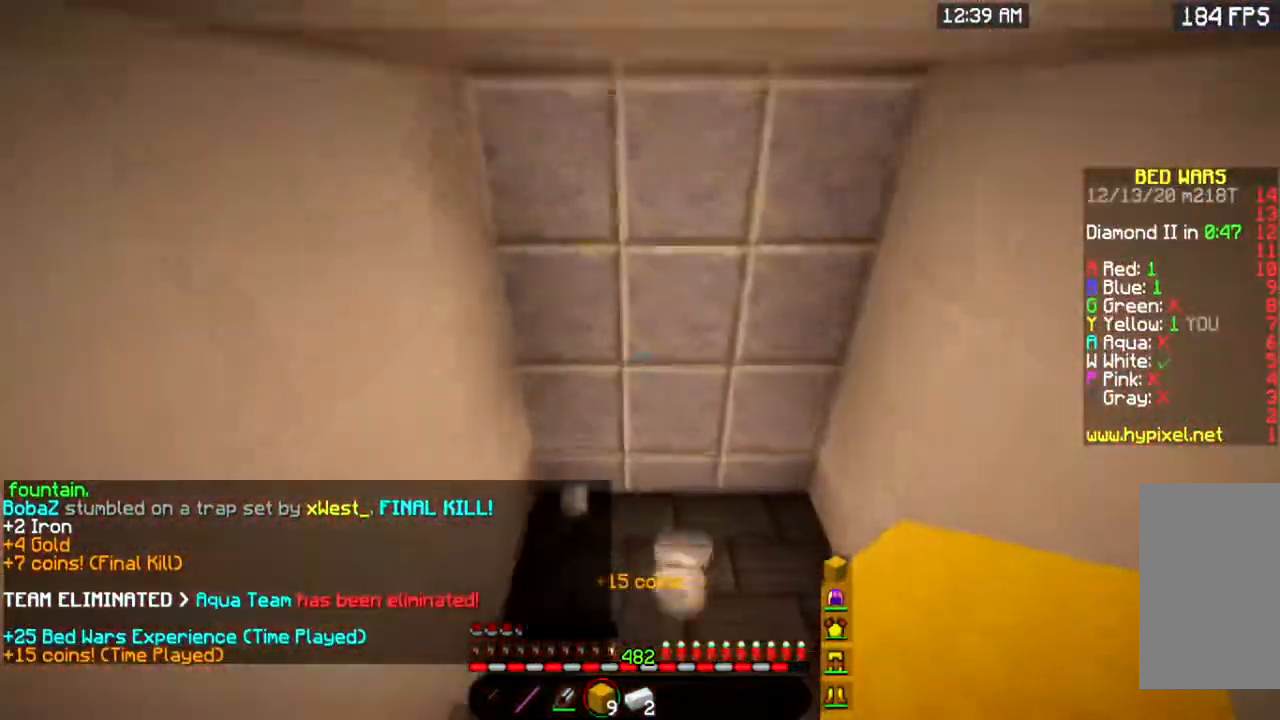
{"keys": ["w"], "mouse": [], "events": [[33, "space", "up"]]}
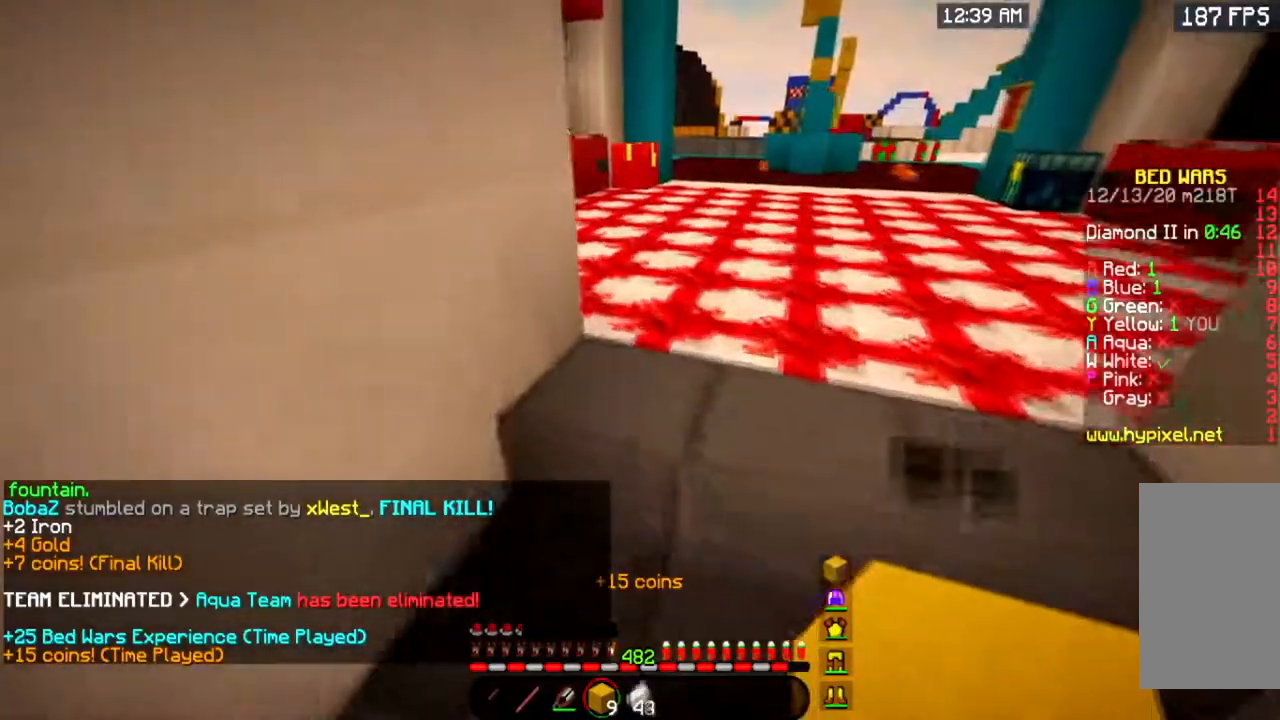
{"keys": ["w"], "mouse": [], "events": []}
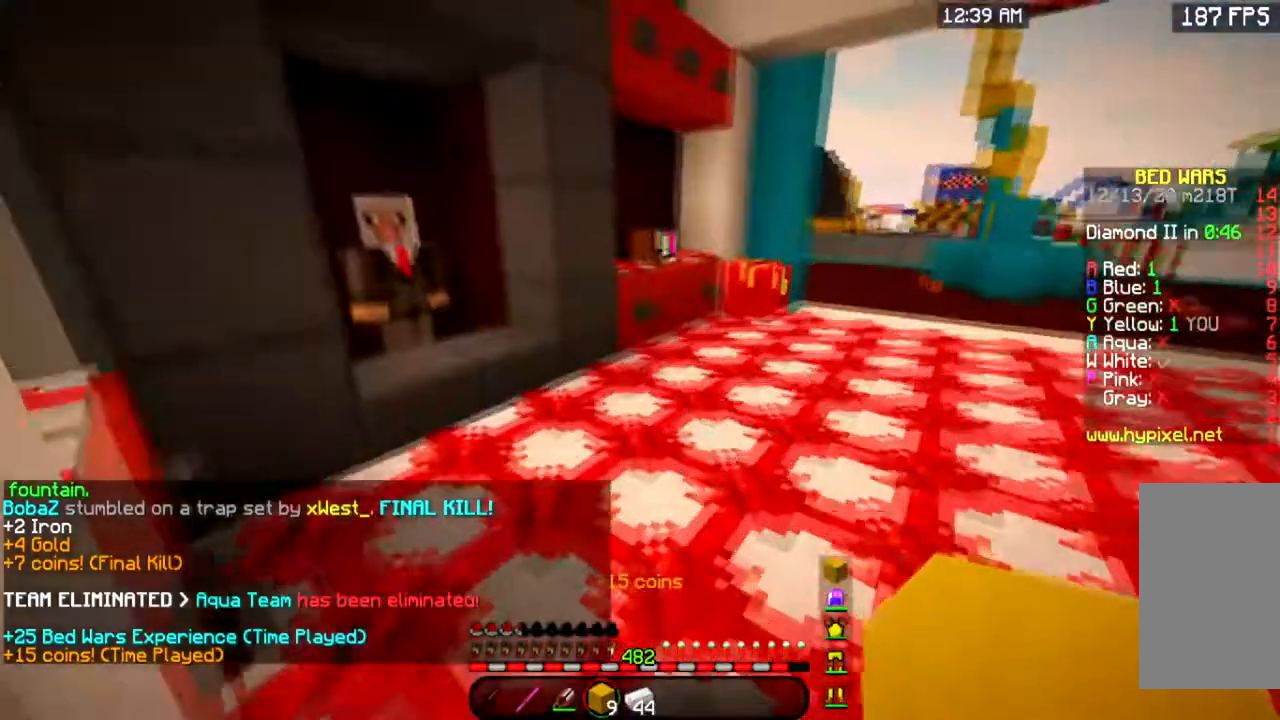
{"keys": ["w"], "mouse": ["left", "right"], "events": [[467, "mouse_right", "down"], [500, "mouse_left", "down"]]}